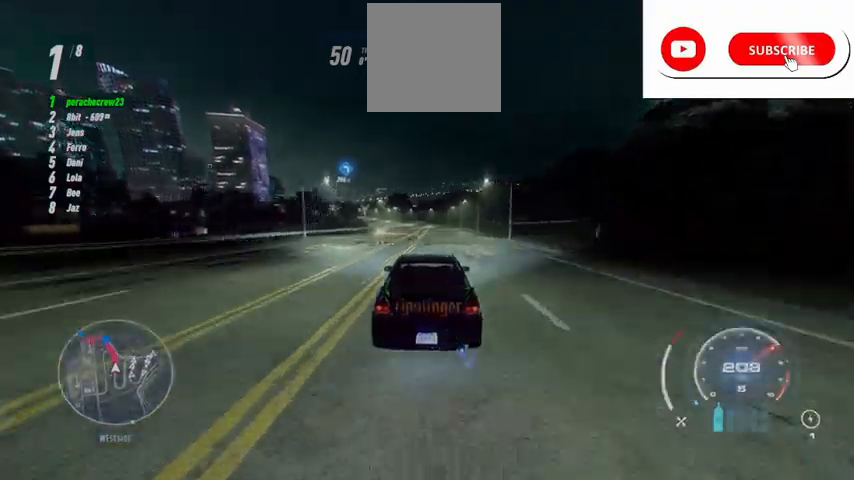
Gameplay with a controller (Xbox layout); each line is a JSON object with the inputs held at the frame after it. "events" lists button and stick changes between this image and that frame as [ms after this image, input, new state], when the widget could be followed in between. Not read: START.
{"buttons": ["A", "R2"], "left_stick": "center", "right_stick": "center", "events": [[417, "A", "down"]]}
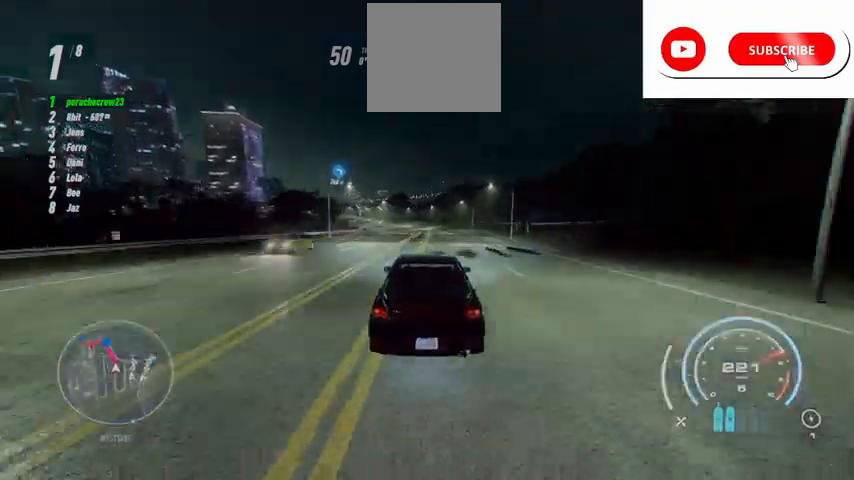
{"buttons": ["A", "R2"], "left_stick": "center", "right_stick": "center", "events": [[334, "A", "up"], [459, "A", "down"]]}
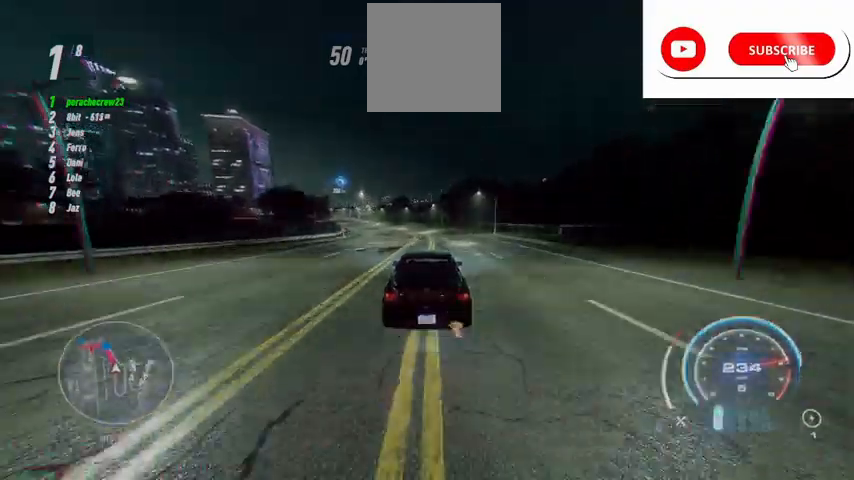
{"buttons": ["A", "R2"], "left_stick": "center", "right_stick": "center", "events": [[250, "R1", "down"], [375, "R1", "up"]]}
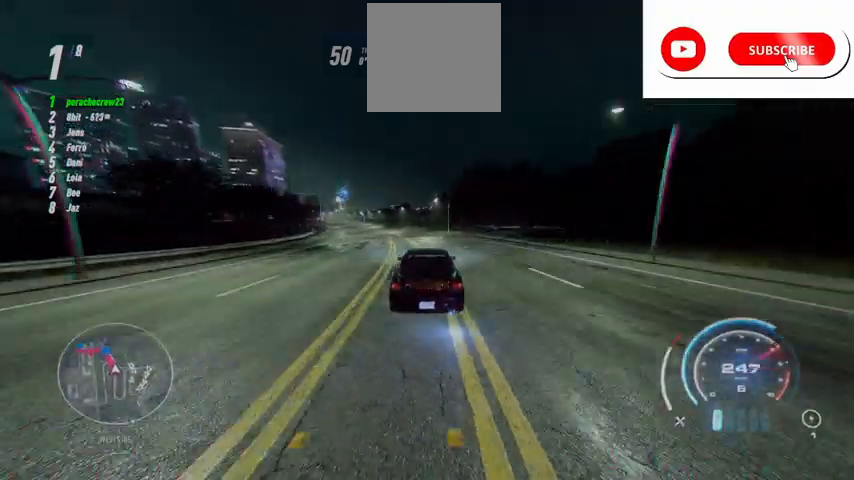
{"buttons": ["A", "R2"], "left_stick": "left", "right_stick": "center", "events": [[42, "left_stick", "up-left"], [334, "left_stick", "left"]]}
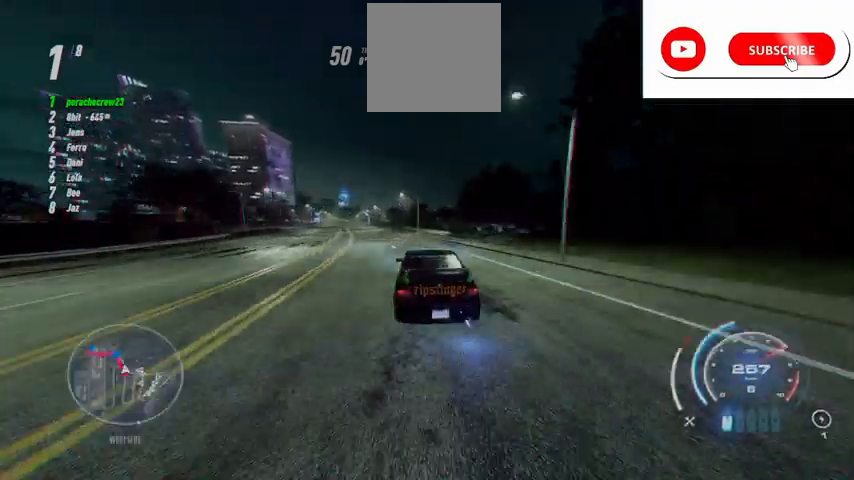
{"buttons": ["R2"], "left_stick": "left", "right_stick": "center", "events": [[166, "left_stick", "center"], [292, "A", "up"], [292, "left_stick", "left"]]}
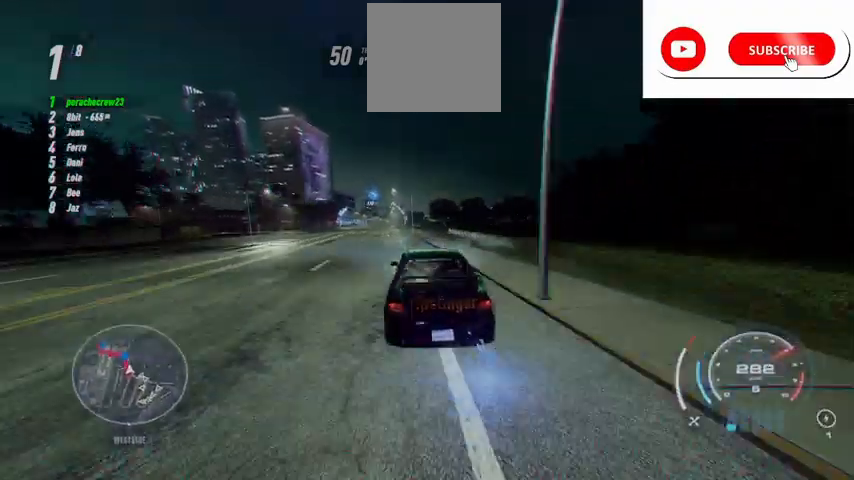
{"buttons": ["R2"], "left_stick": "up-left", "right_stick": "center", "events": [[84, "left_stick", "up-left"]]}
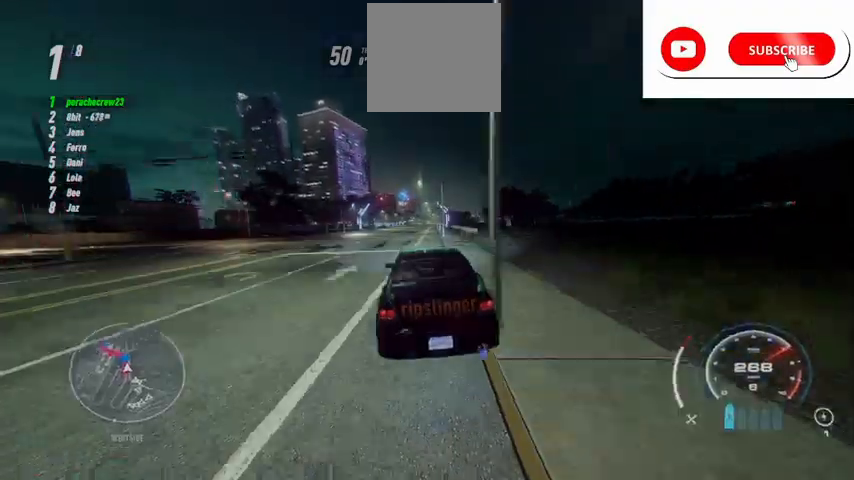
{"buttons": ["R2"], "left_stick": "up-left", "right_stick": "center", "events": []}
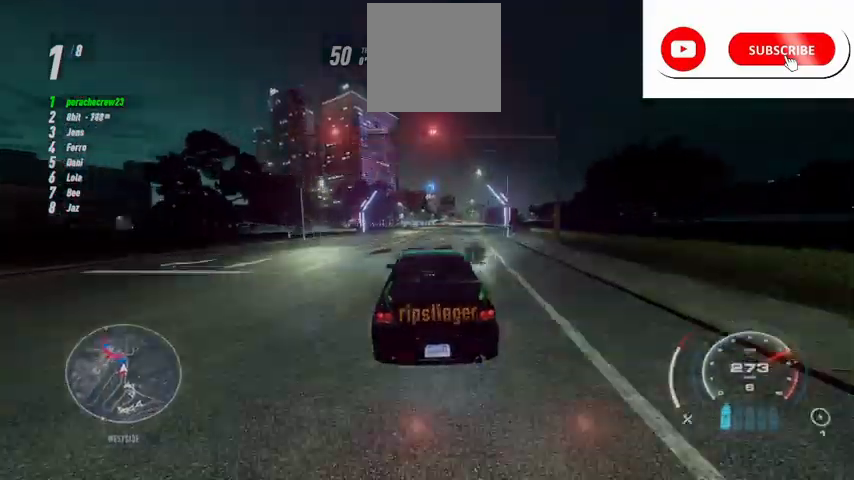
{"buttons": ["R2"], "left_stick": "up-left", "right_stick": "center", "events": []}
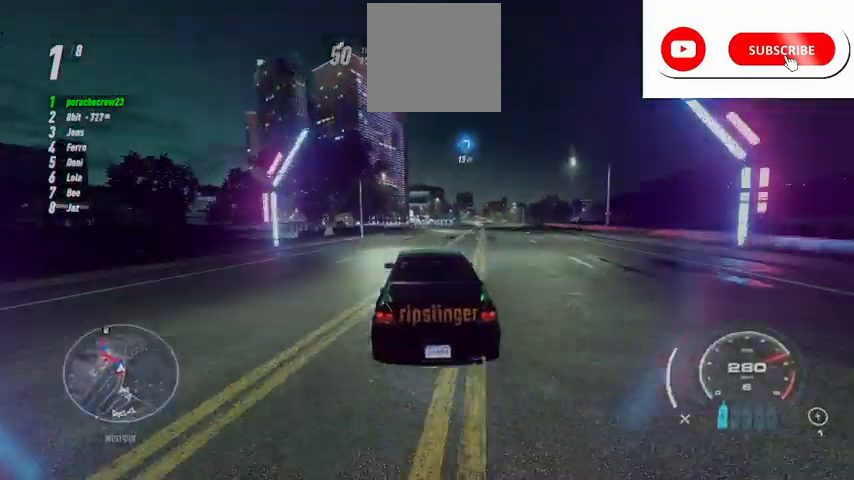
{"buttons": ["R2"], "left_stick": "up-left", "right_stick": "center", "events": []}
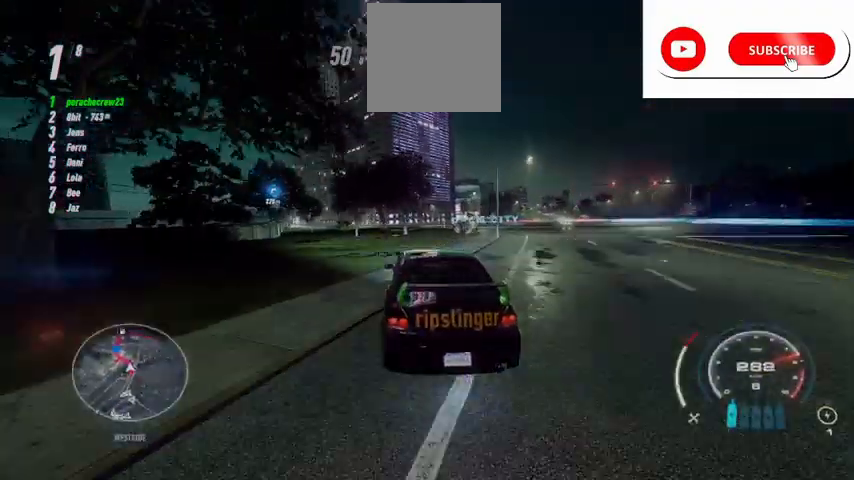
{"buttons": ["R2"], "left_stick": "up-left", "right_stick": "center", "events": []}
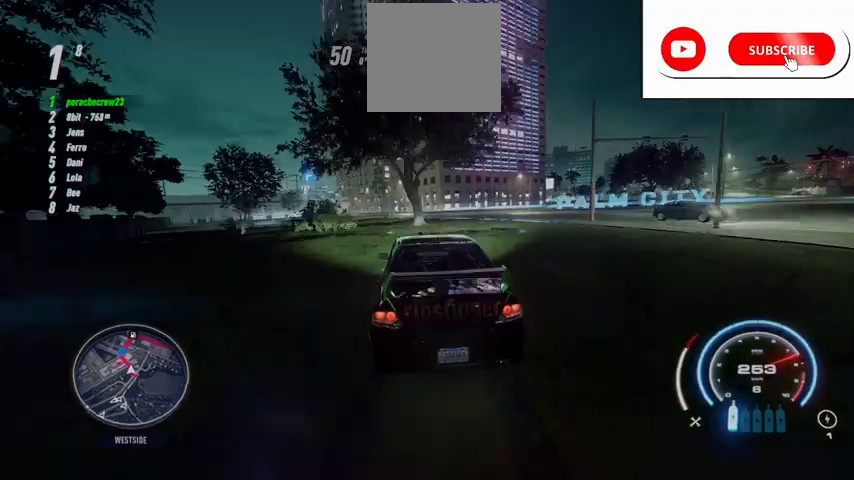
{"buttons": ["R2"], "left_stick": "up-left", "right_stick": "center", "events": []}
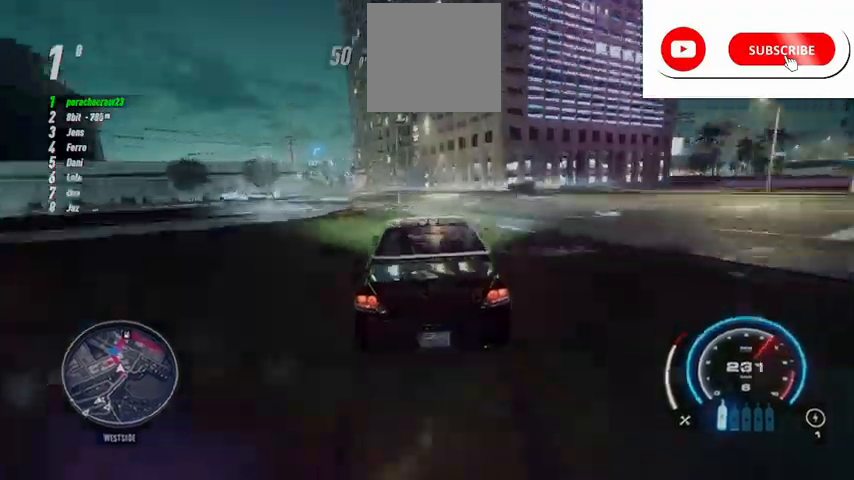
{"buttons": ["R2"], "left_stick": "up-left", "right_stick": "center", "events": []}
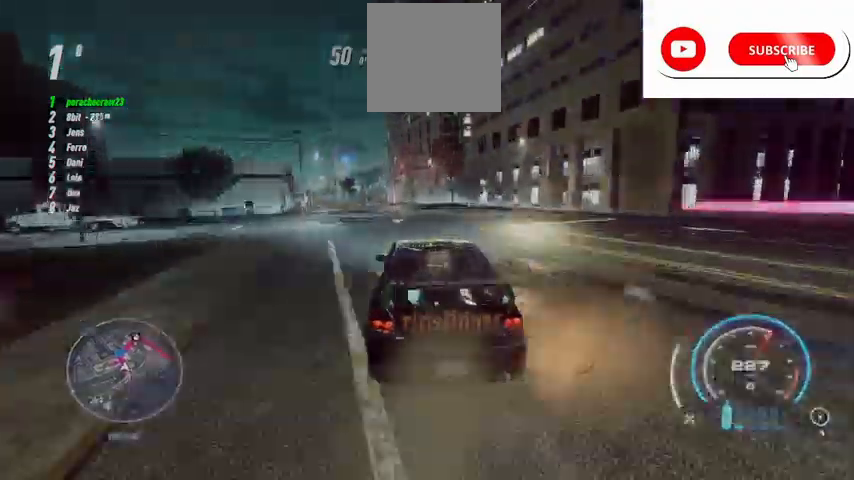
{"buttons": ["R2"], "left_stick": "up-left", "right_stick": "center", "events": [[334, "L1", "down"], [500, "L1", "up"]]}
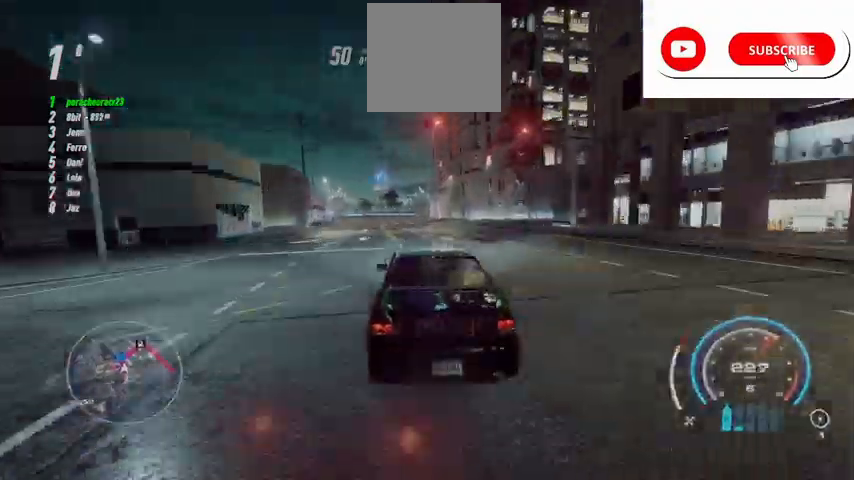
{"buttons": ["R2"], "left_stick": "up", "right_stick": "center", "events": [[459, "left_stick", "up"]]}
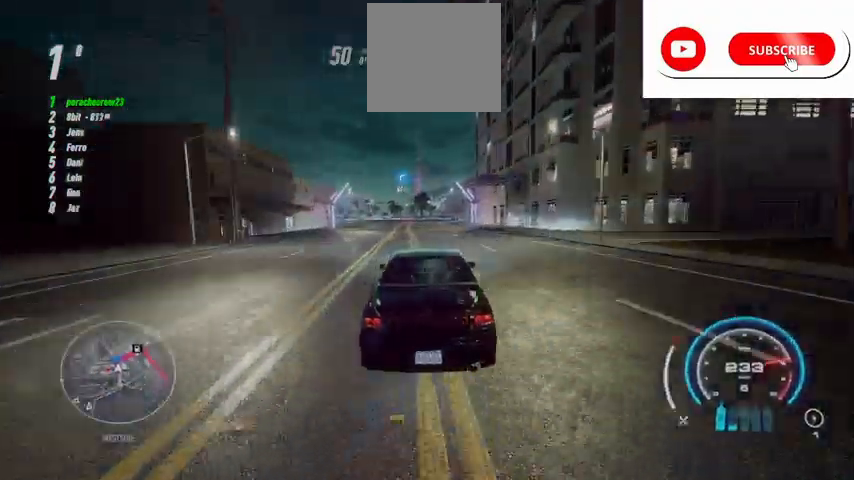
{"buttons": ["R2"], "left_stick": "up-right", "right_stick": "center", "events": [[417, "R1", "down"], [459, "left_stick", "up-right"], [500, "R1", "up"]]}
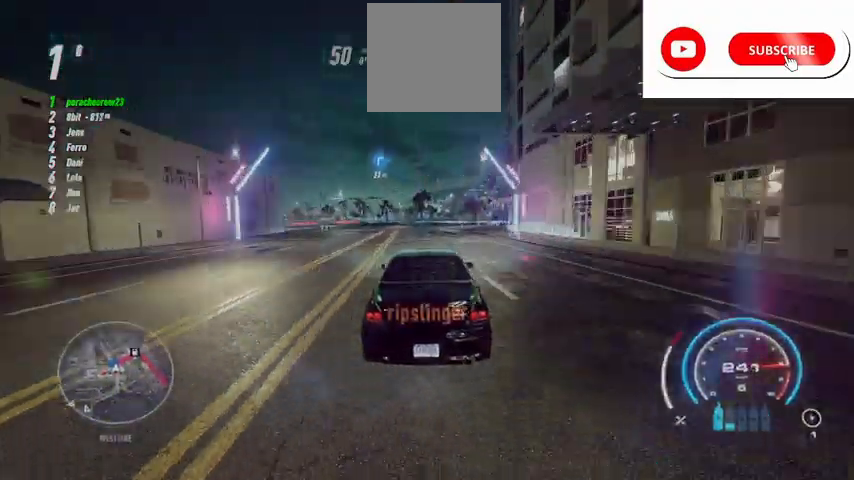
{"buttons": ["R2"], "left_stick": "right", "right_stick": "center", "events": [[42, "R2", "up"], [42, "left_stick", "right"], [167, "R2", "down"]]}
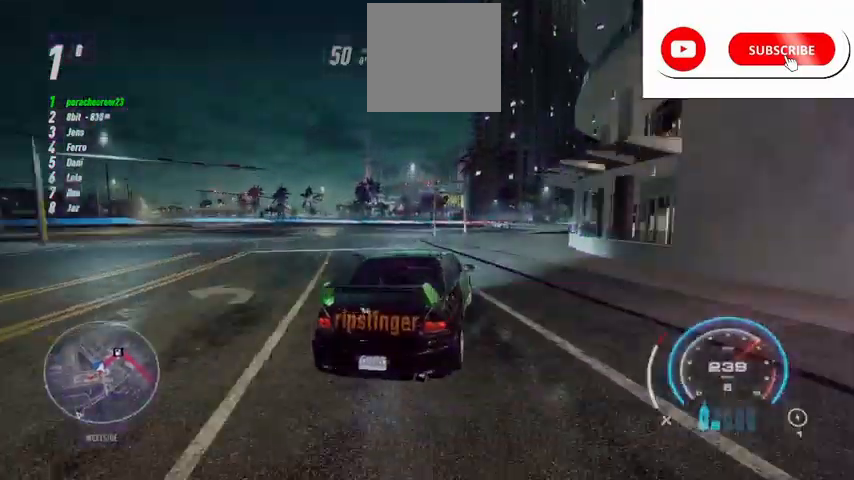
{"buttons": ["R2"], "left_stick": "center", "right_stick": "center", "events": [[208, "left_stick", "left"], [459, "left_stick", "center"]]}
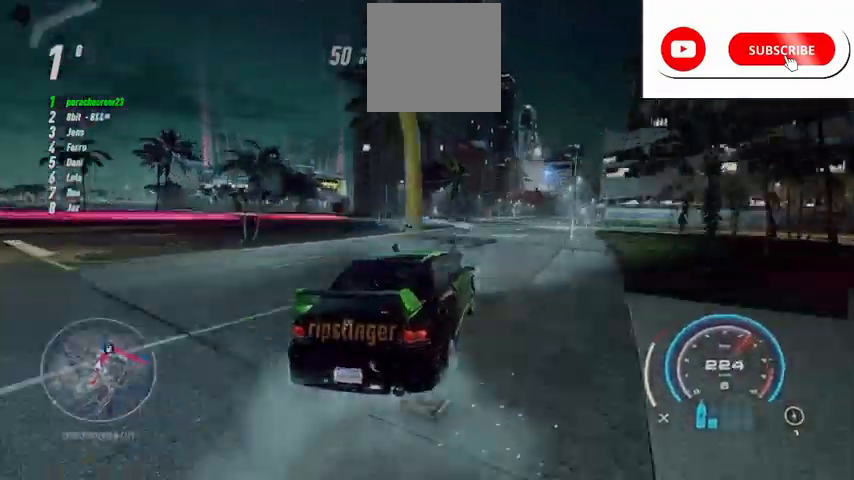
{"buttons": ["R2"], "left_stick": "right", "right_stick": "center", "events": [[125, "A", "down"], [209, "A", "up"], [501, "left_stick", "right"]]}
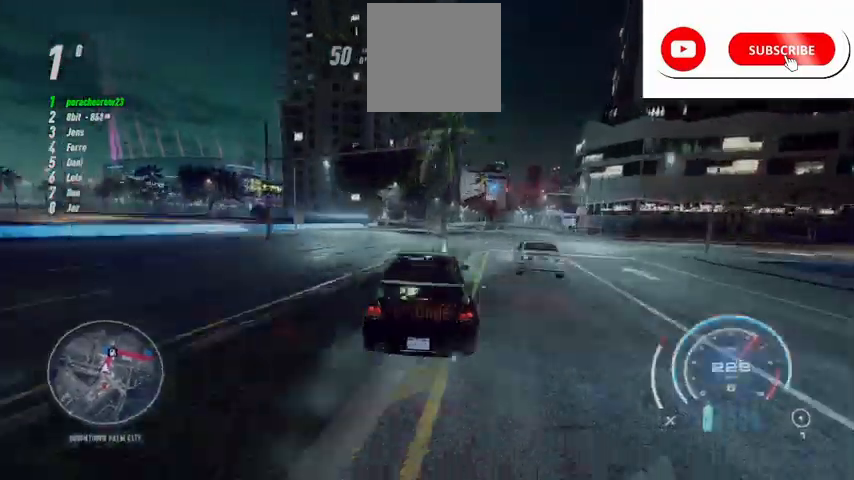
{"buttons": ["R2"], "left_stick": "right", "right_stick": "center", "events": []}
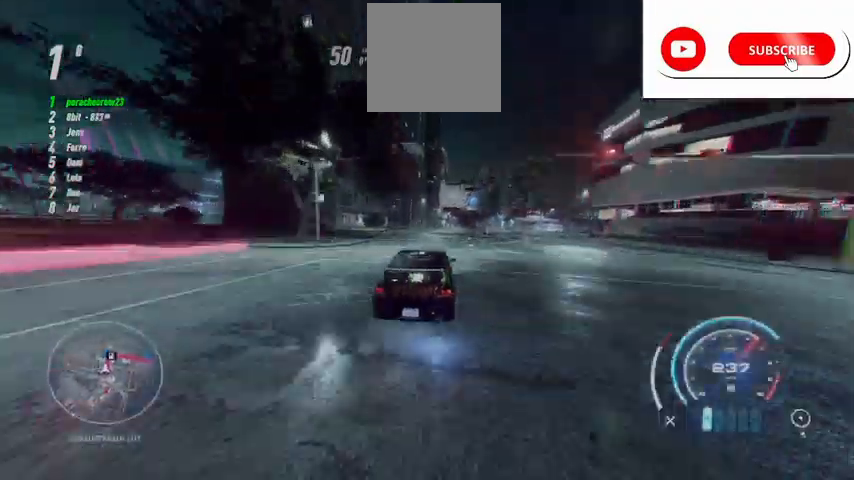
{"buttons": ["R2"], "left_stick": "center", "right_stick": "center", "events": [[292, "left_stick", "center"]]}
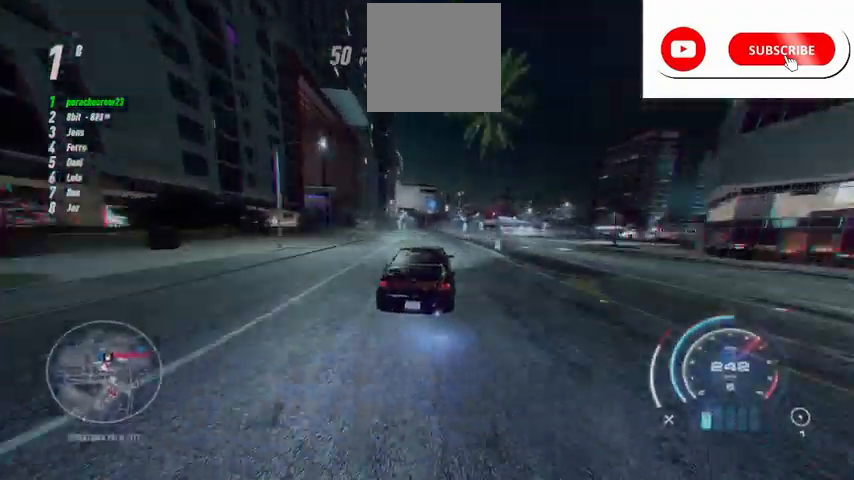
{"buttons": ["R2"], "left_stick": "right", "right_stick": "center", "events": [[167, "left_stick", "right"]]}
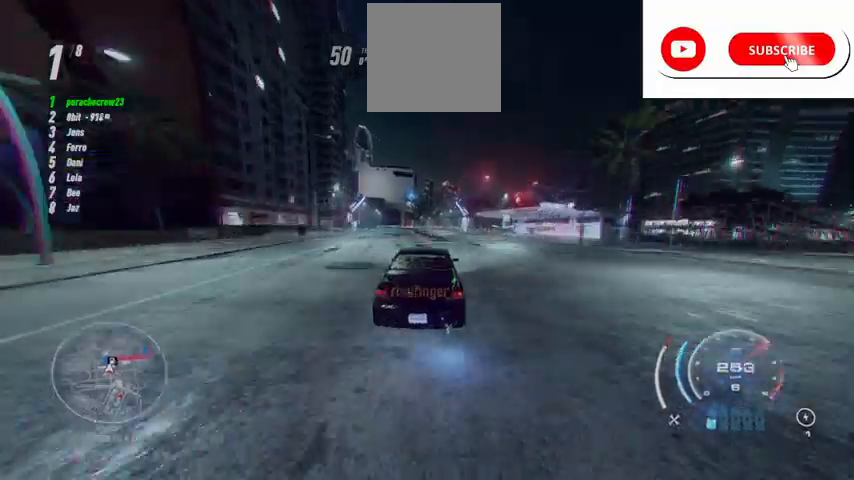
{"buttons": ["R2"], "left_stick": "right", "right_stick": "center", "events": []}
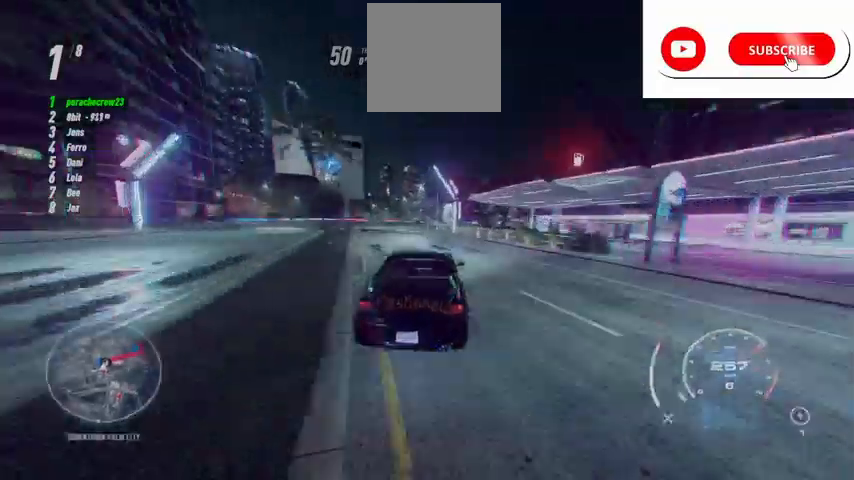
{"buttons": ["R2"], "left_stick": "right", "right_stick": "center", "events": []}
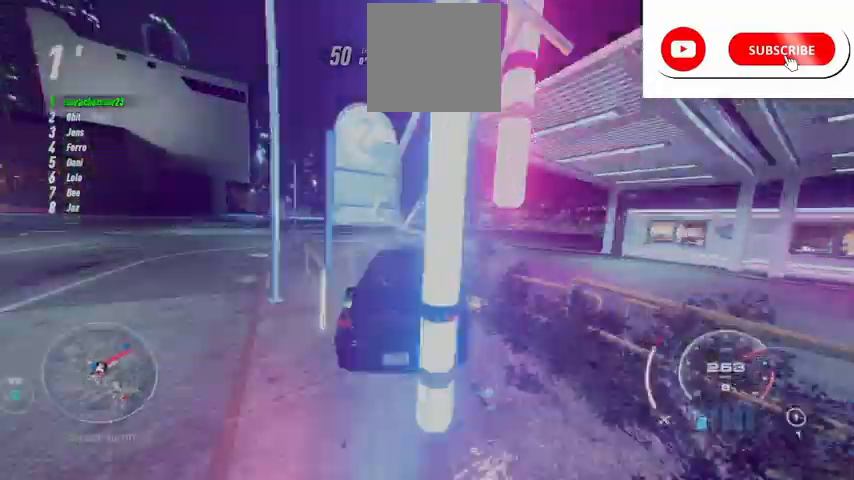
{"buttons": ["A", "R2"], "left_stick": "right", "right_stick": "center", "events": [[501, "A", "down"]]}
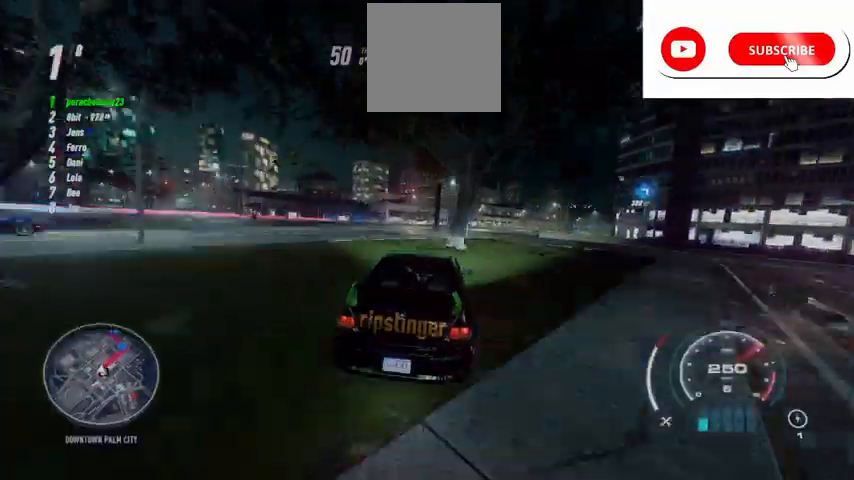
{"buttons": ["A", "R2"], "left_stick": "right", "right_stick": "center", "events": []}
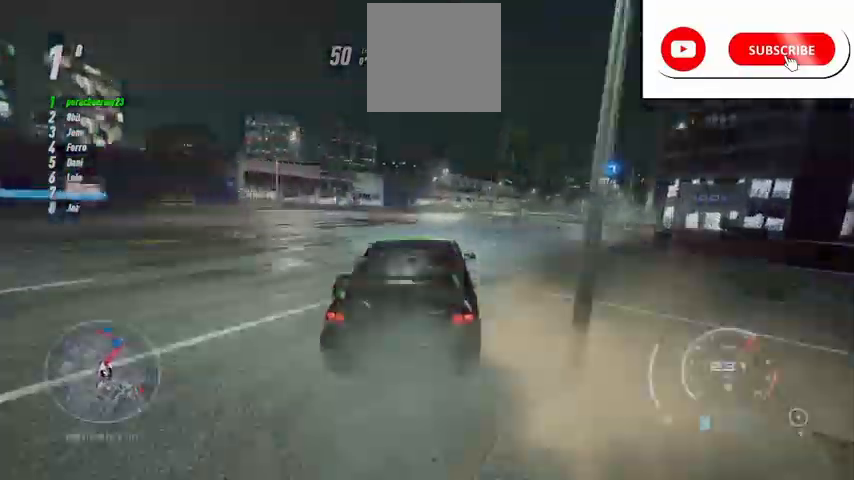
{"buttons": ["A", "R2"], "left_stick": "right", "right_stick": "center", "events": []}
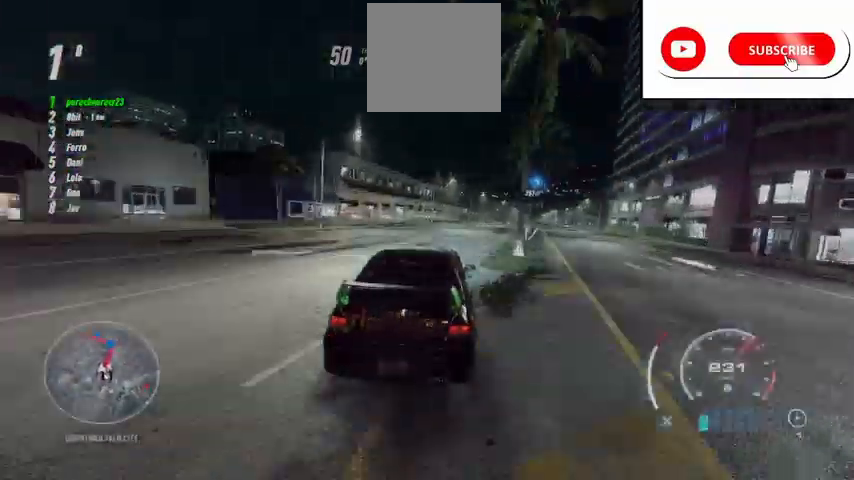
{"buttons": ["R2"], "left_stick": "right", "right_stick": "center", "events": [[208, "A", "up"]]}
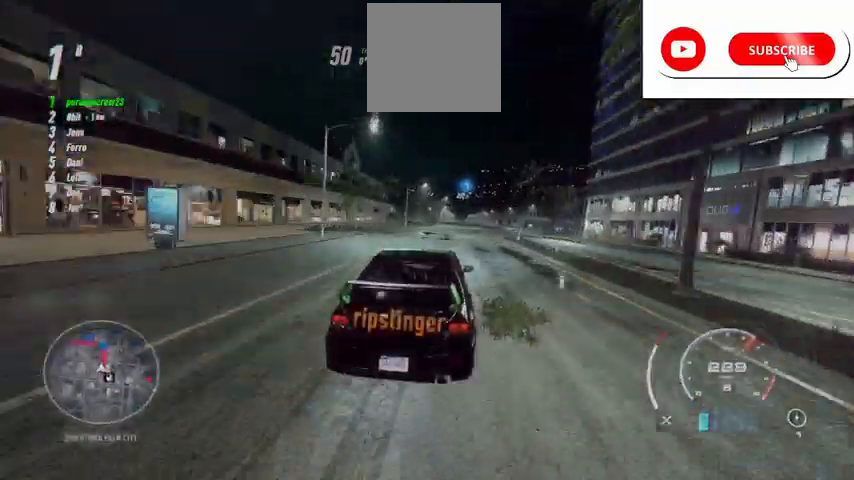
{"buttons": ["R2"], "left_stick": "center", "right_stick": "center", "events": [[251, "left_stick", "center"]]}
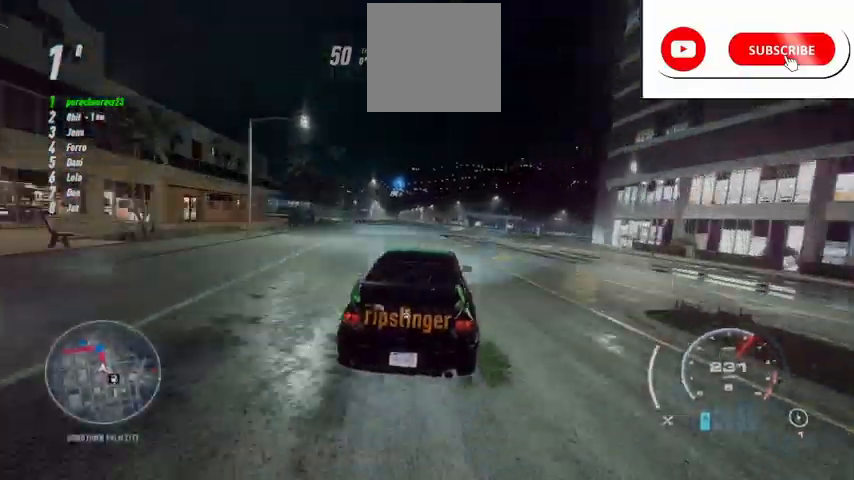
{"buttons": ["R2"], "left_stick": "center", "right_stick": "center", "events": []}
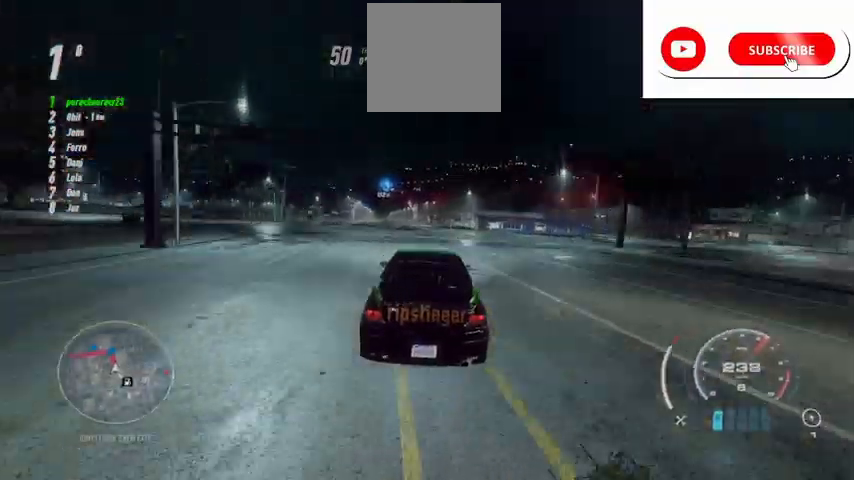
{"buttons": ["R2"], "left_stick": "center", "right_stick": "center", "events": []}